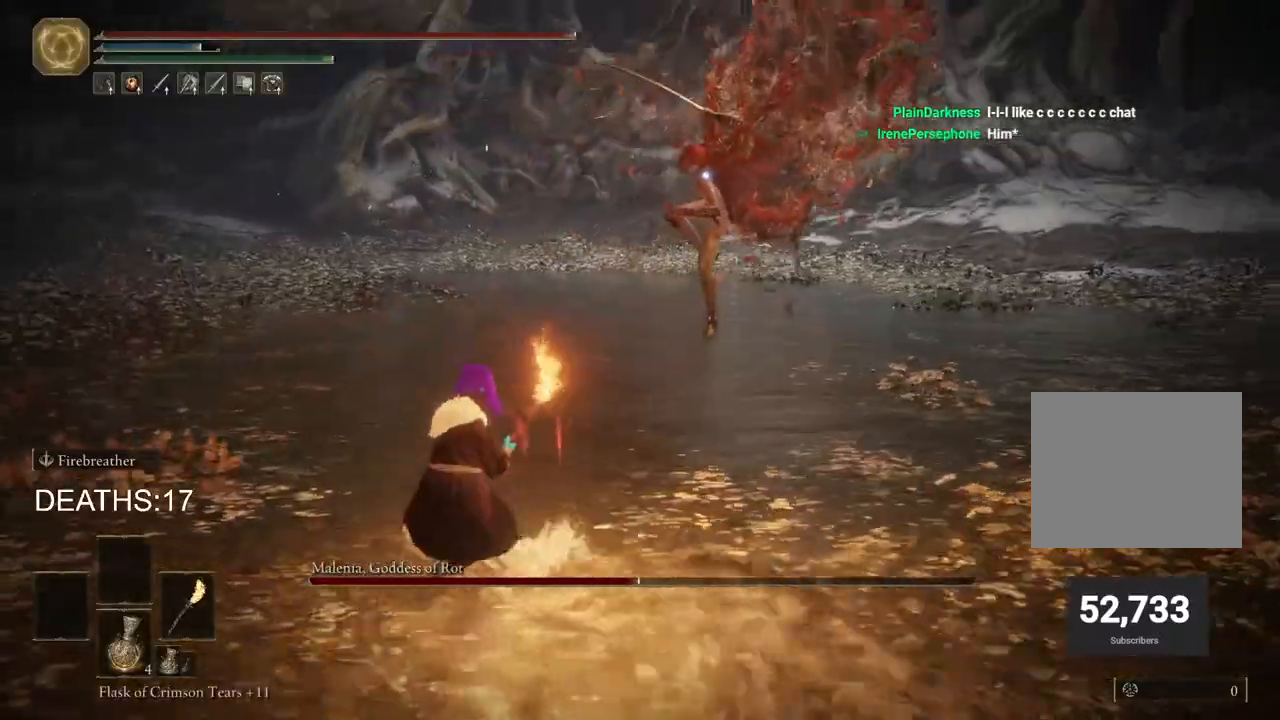
Gameplay with a controller (PlayStation layout); each line is a JSON object with the inputs held at the frame after it (dt_ms = milliseconds from this image to that frame). "events" lists button and stick changes between this image and that frame as [ms after this image, input, new state], when the widget could be followed in between.
{"dt_ms": 500, "buttons": [], "left_stick": "down-left", "right_stick": "center", "events": [[167, "CIRCLE", "up"], [233, "left_stick", "down-left"]]}
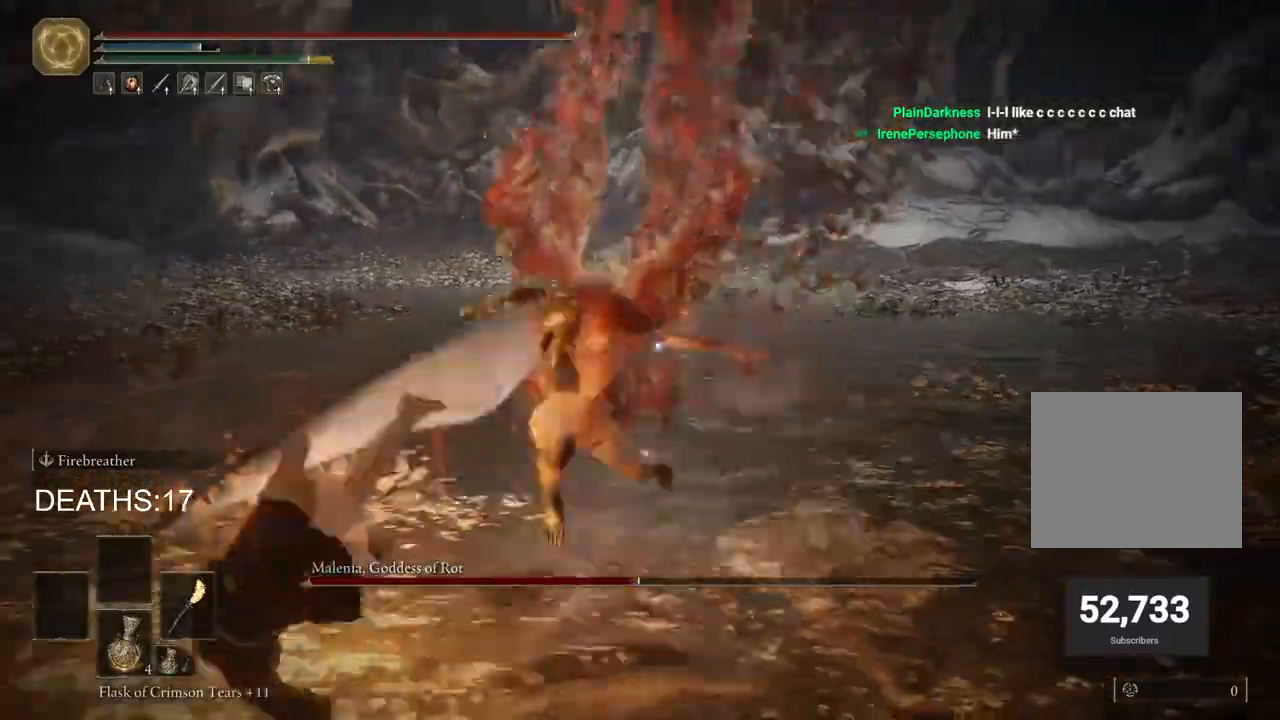
{"dt_ms": 500, "buttons": [], "left_stick": "left", "right_stick": "center", "events": [[217, "left_stick", "left"], [283, "R1", "down"], [367, "R1", "up"]]}
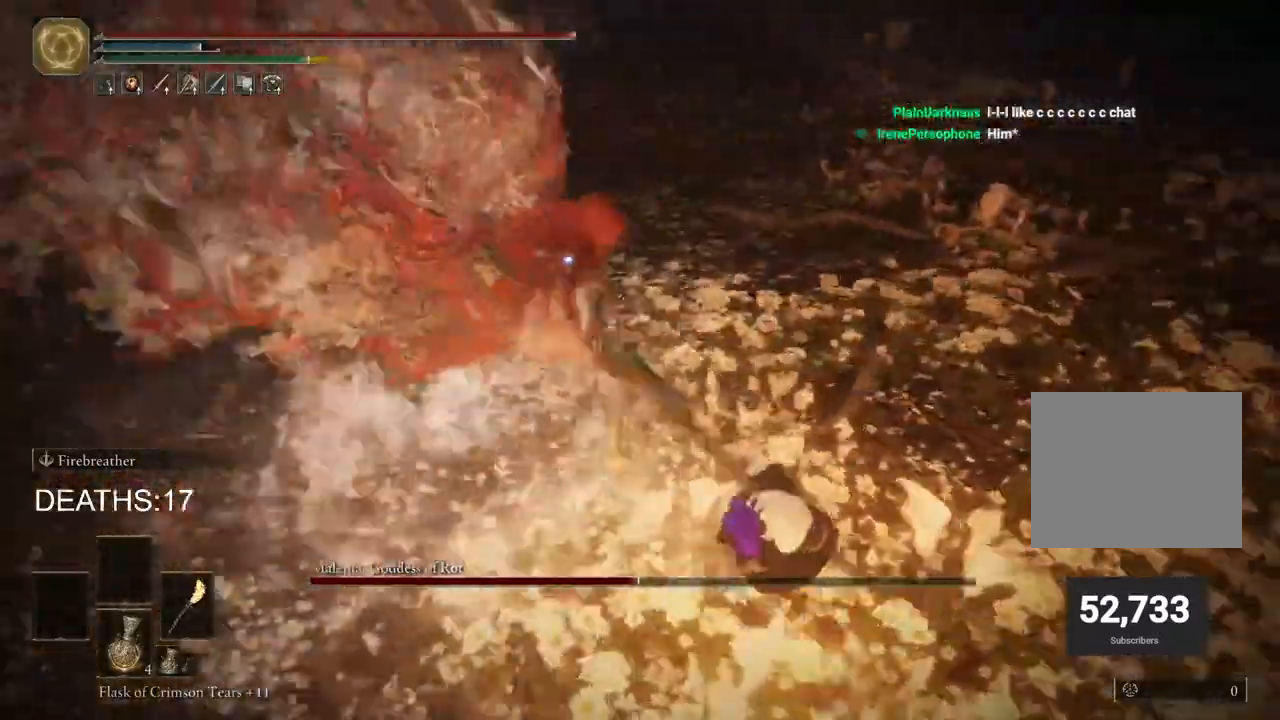
{"dt_ms": 500, "buttons": [], "left_stick": "left", "right_stick": "center", "events": []}
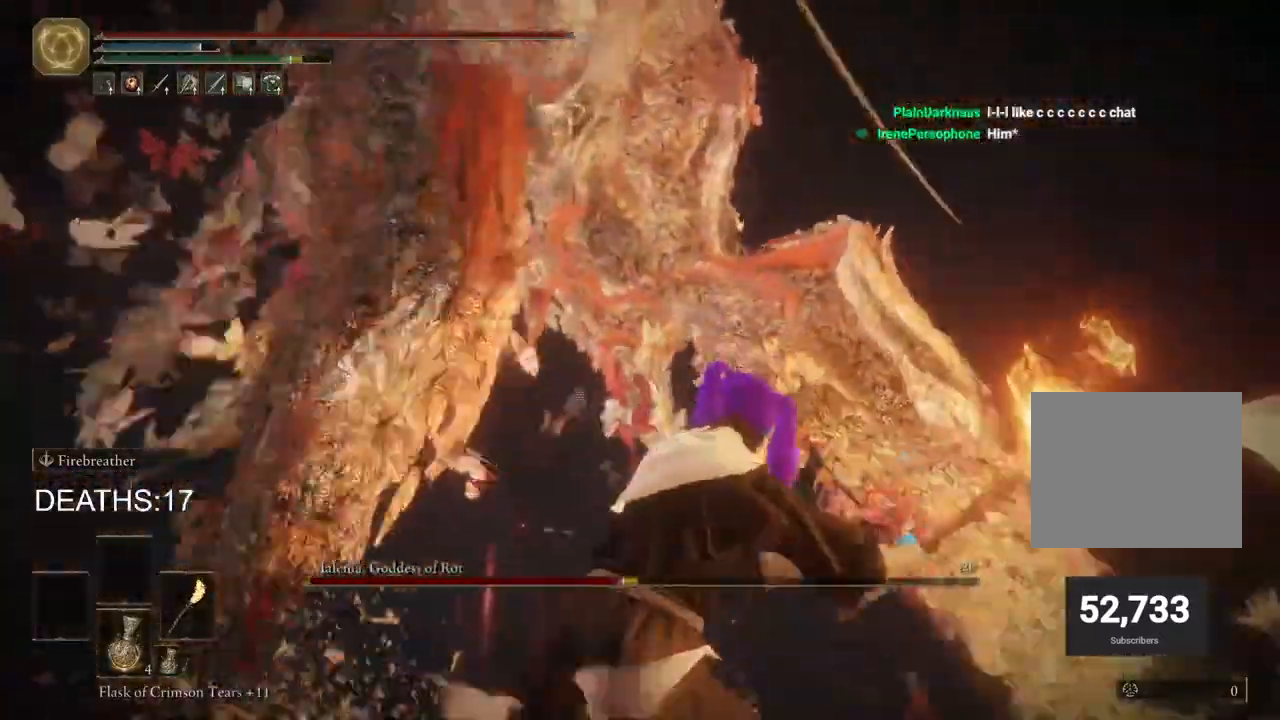
{"dt_ms": 500, "buttons": [], "left_stick": "down-left", "right_stick": "center", "events": [[117, "left_stick", "down-left"]]}
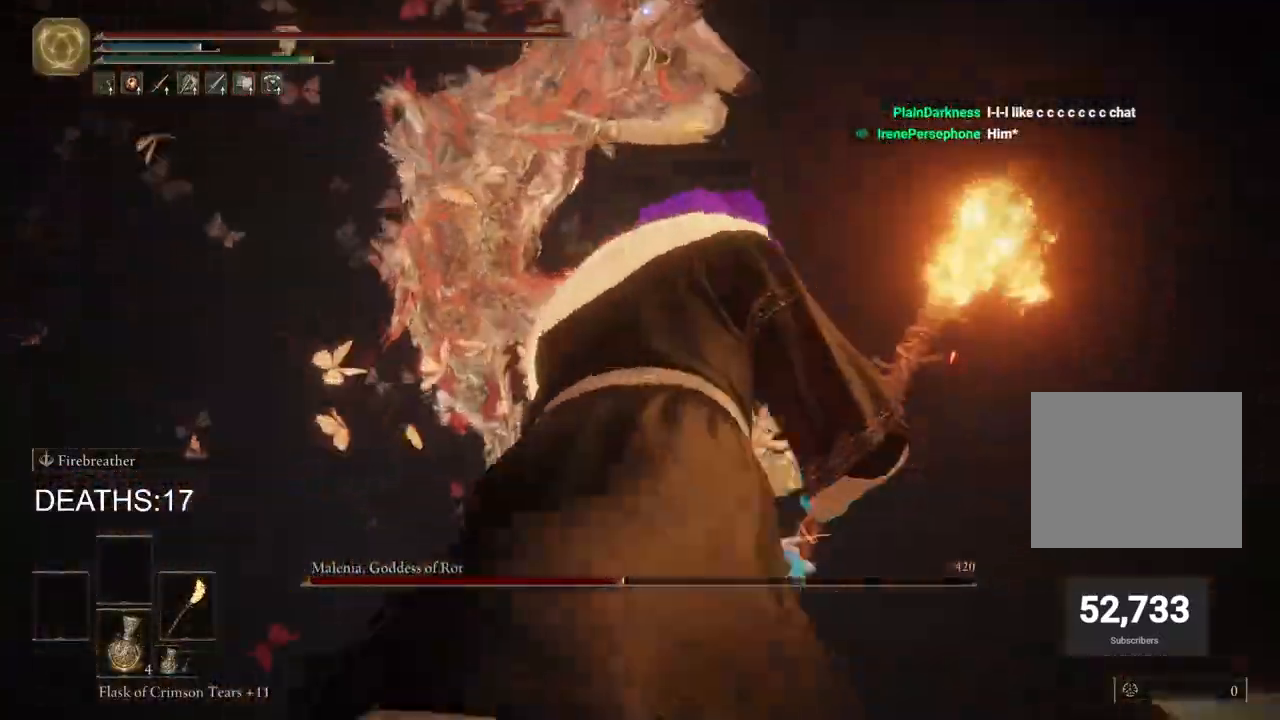
{"dt_ms": 500, "buttons": ["CIRCLE"], "left_stick": "up", "right_stick": "center", "events": [[167, "left_stick", "down-right"], [217, "left_stick", "right"], [317, "left_stick", "up-right"], [367, "CIRCLE", "down"], [417, "left_stick", "up"]]}
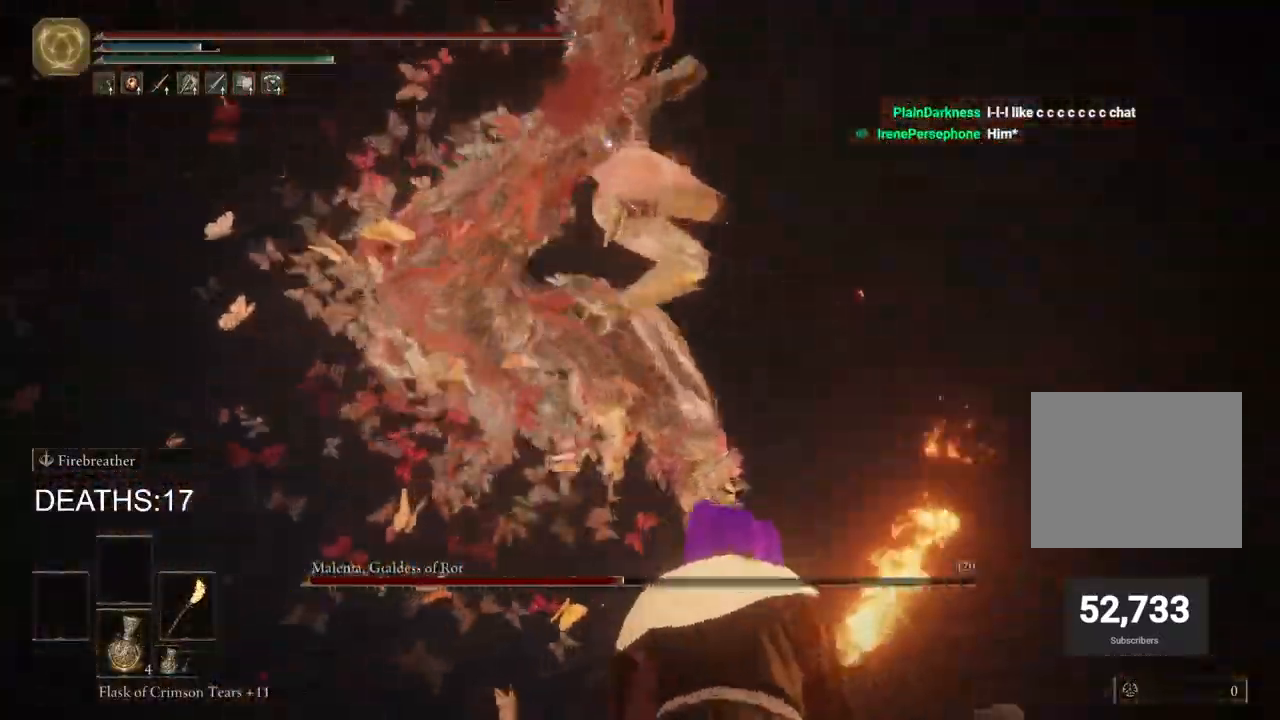
{"dt_ms": 500, "buttons": [], "left_stick": "up", "right_stick": "center", "events": [[133, "CIRCLE", "up"]]}
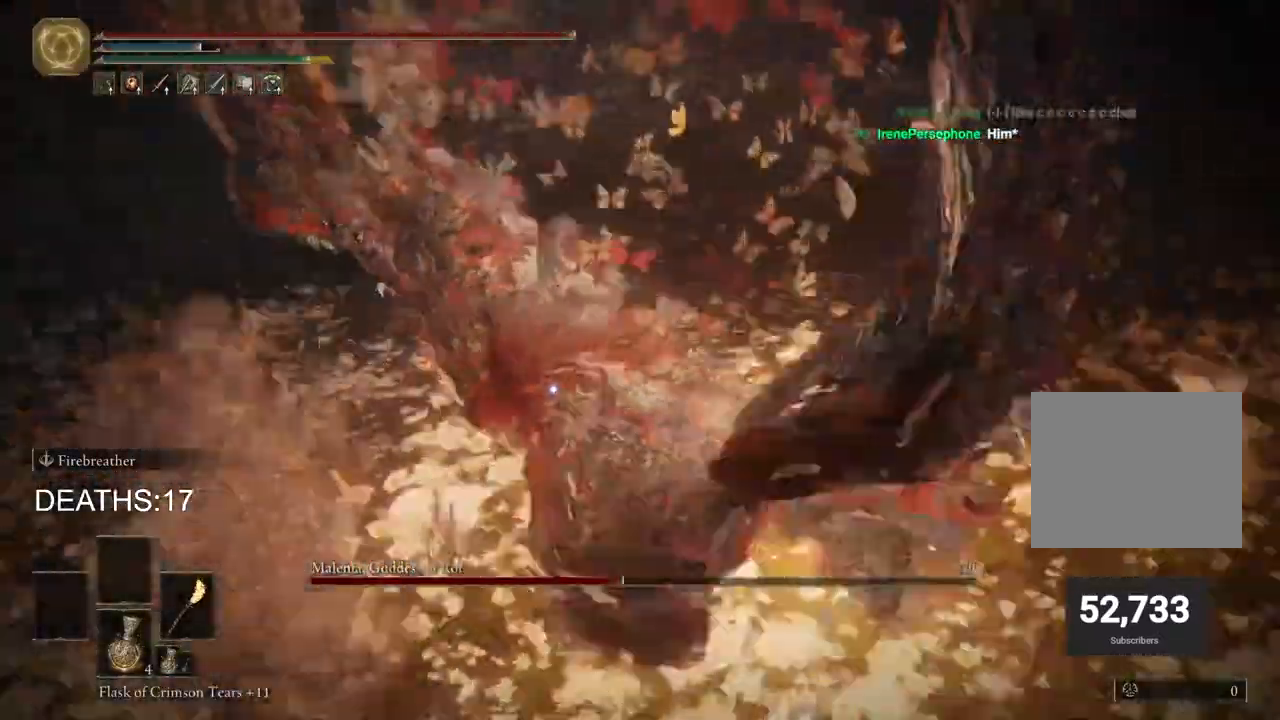
{"dt_ms": 500, "buttons": [], "left_stick": "up", "right_stick": "center", "events": []}
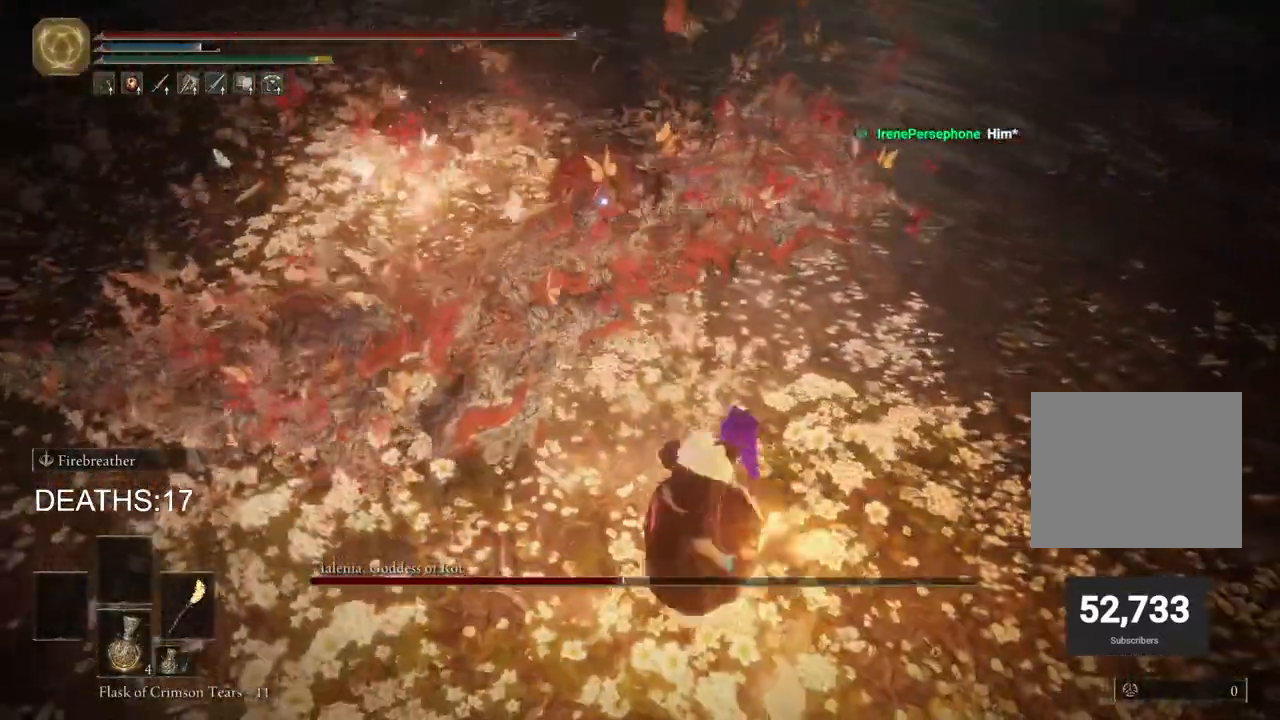
{"dt_ms": 500, "buttons": ["R2"], "left_stick": "up", "right_stick": "center", "events": [[133, "R2", "down"]]}
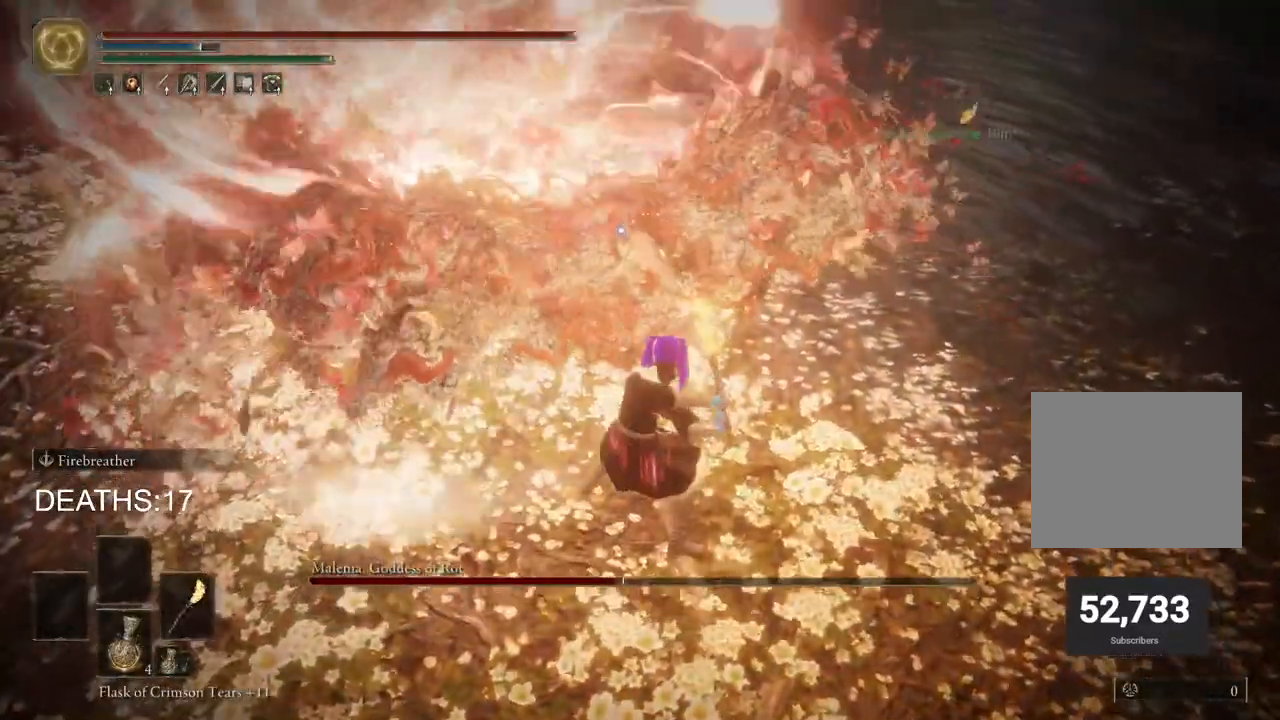
{"dt_ms": 500, "buttons": ["R2"], "left_stick": "up", "right_stick": "center", "events": []}
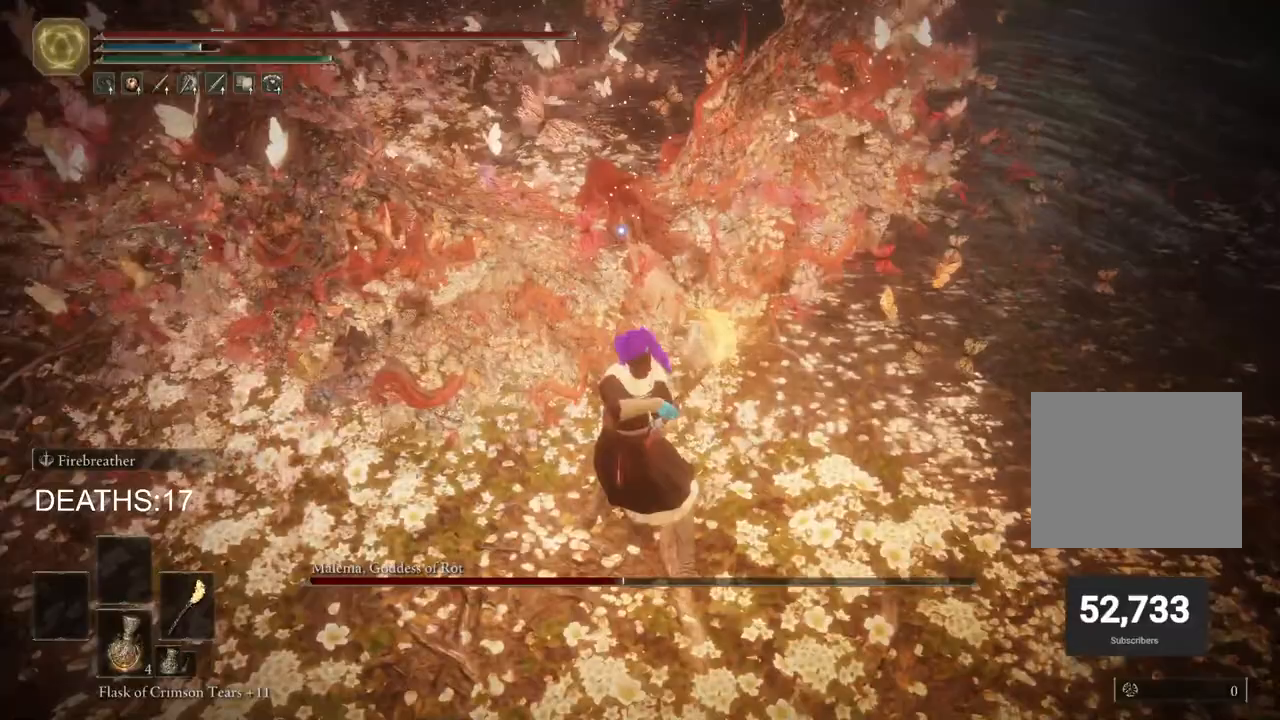
{"dt_ms": 500, "buttons": [], "left_stick": "down-right", "right_stick": "center", "events": [[350, "left_stick", "right"], [383, "R2", "up"], [450, "left_stick", "down-right"]]}
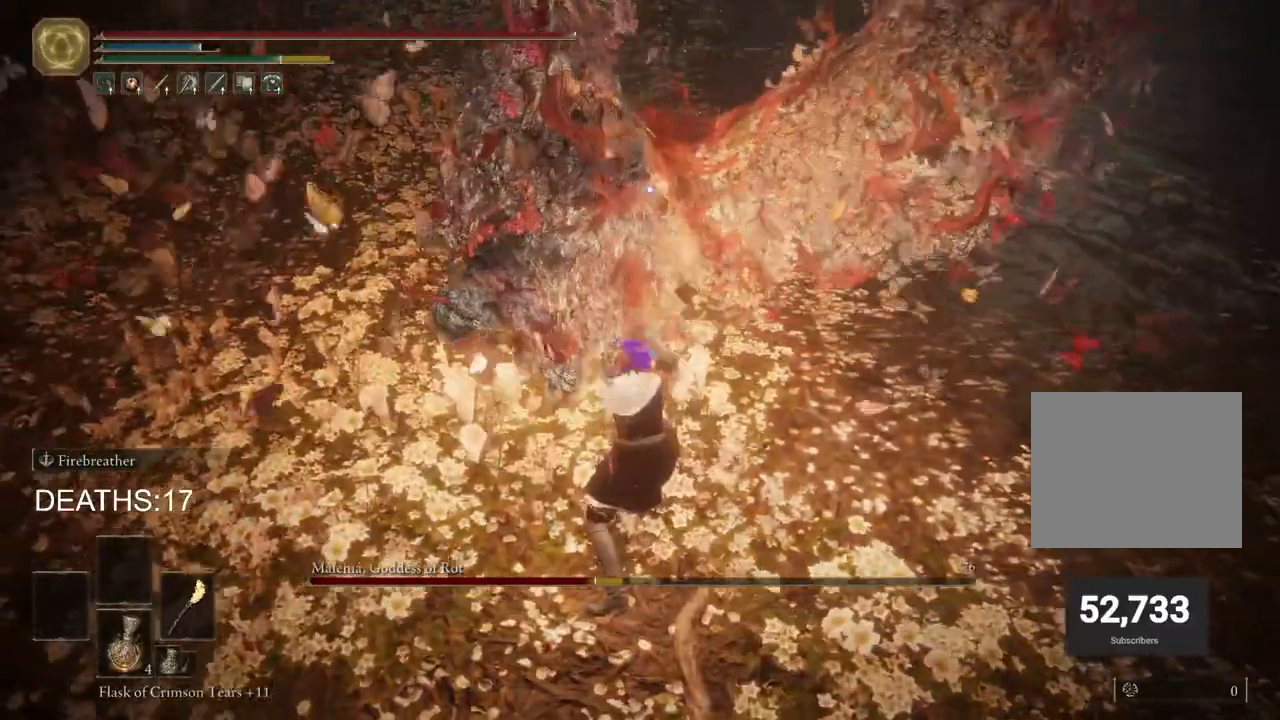
{"dt_ms": 500, "buttons": [], "left_stick": "down-right", "right_stick": "center", "events": []}
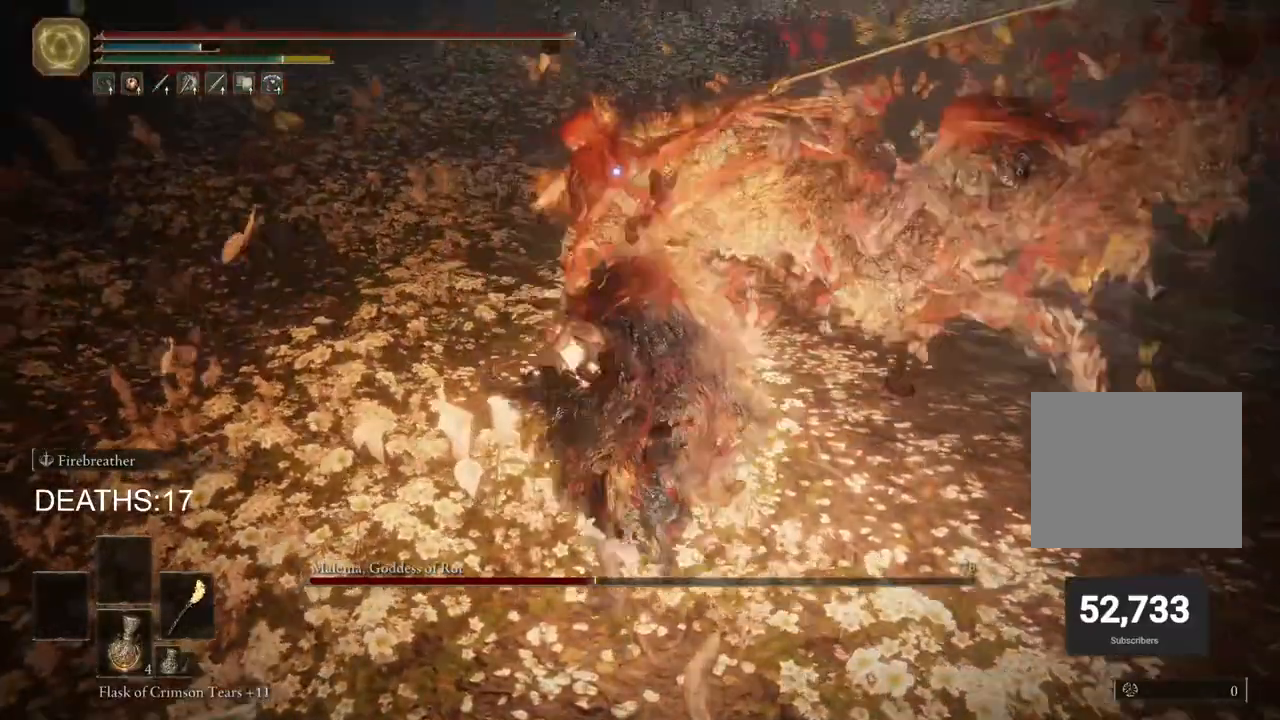
{"dt_ms": 500, "buttons": ["CIRCLE"], "left_stick": "down-right", "right_stick": "center", "events": [[117, "CIRCLE", "down"], [217, "CIRCLE", "up"], [333, "CIRCLE", "down"]]}
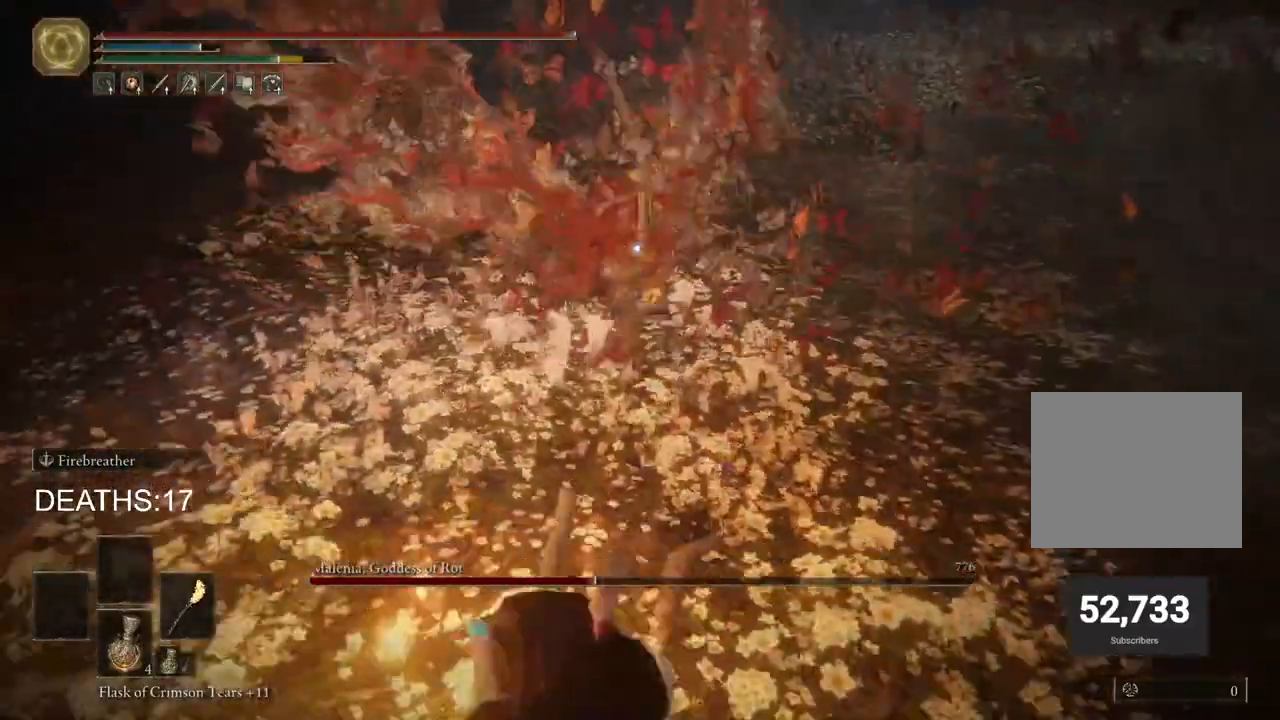
{"dt_ms": 500, "buttons": ["CIRCLE"], "left_stick": "down-right", "right_stick": "center", "events": []}
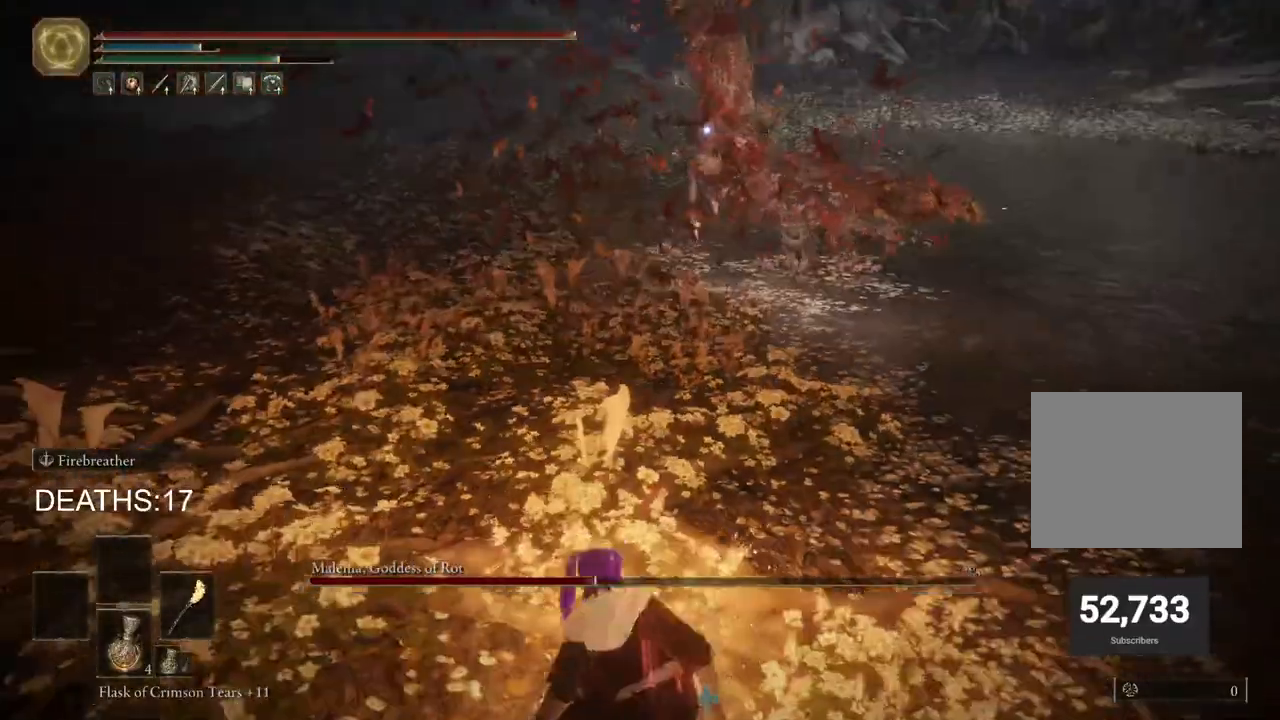
{"dt_ms": 500, "buttons": [], "left_stick": "right", "right_stick": "center", "events": [[217, "CIRCLE", "up"], [267, "left_stick", "right"]]}
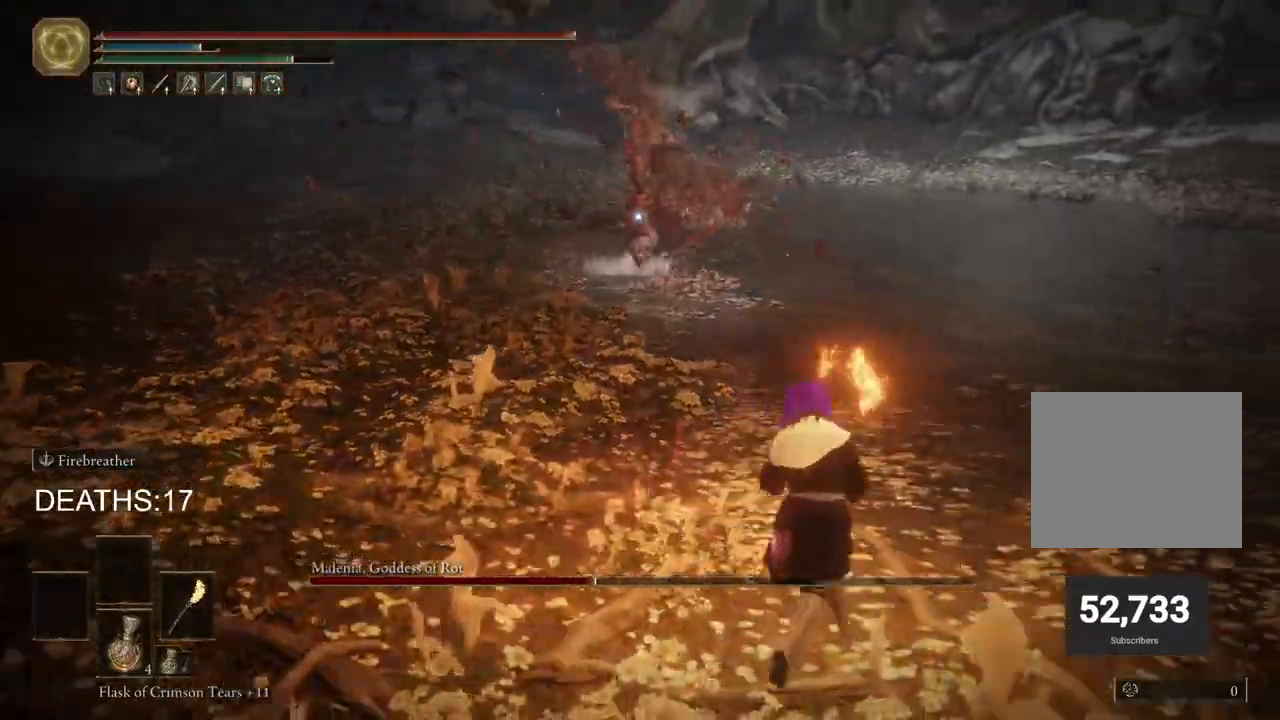
{"dt_ms": 500, "buttons": ["CIRCLE"], "left_stick": "right", "right_stick": "center", "events": [[200, "CIRCLE", "down"]]}
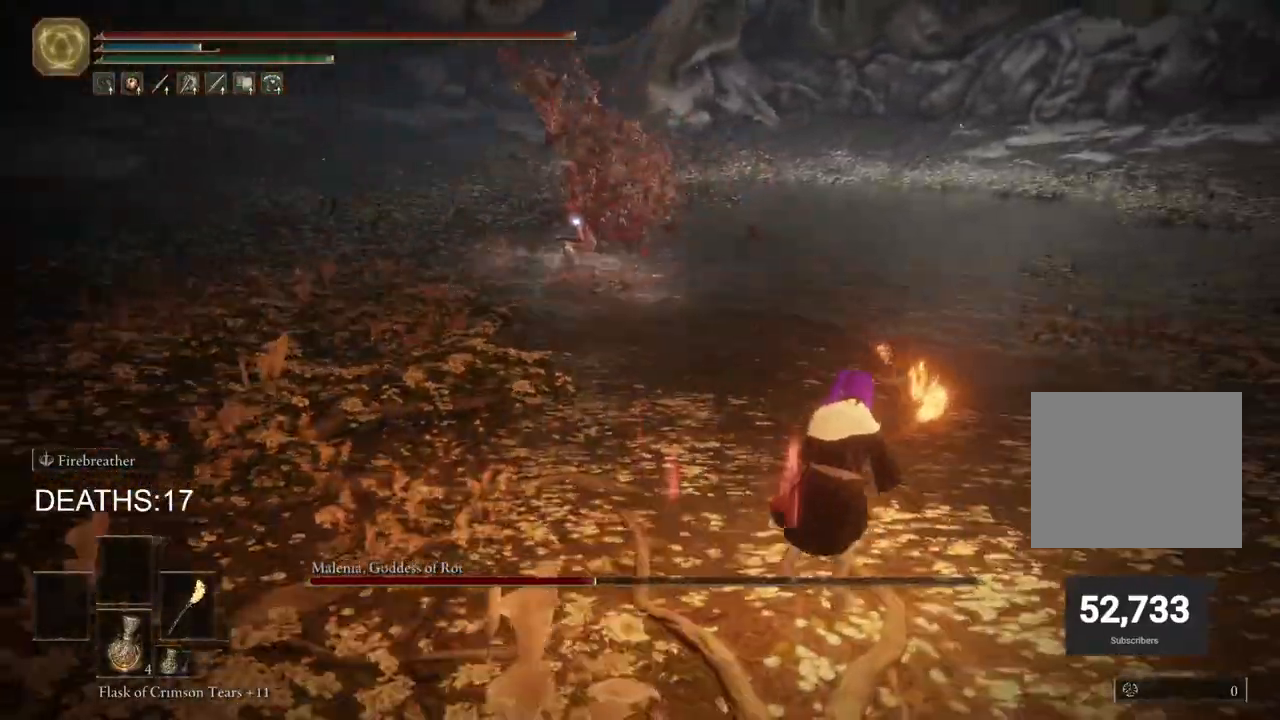
{"dt_ms": 500, "buttons": ["CIRCLE"], "left_stick": "up-right", "right_stick": "center", "events": [[200, "left_stick", "up-right"]]}
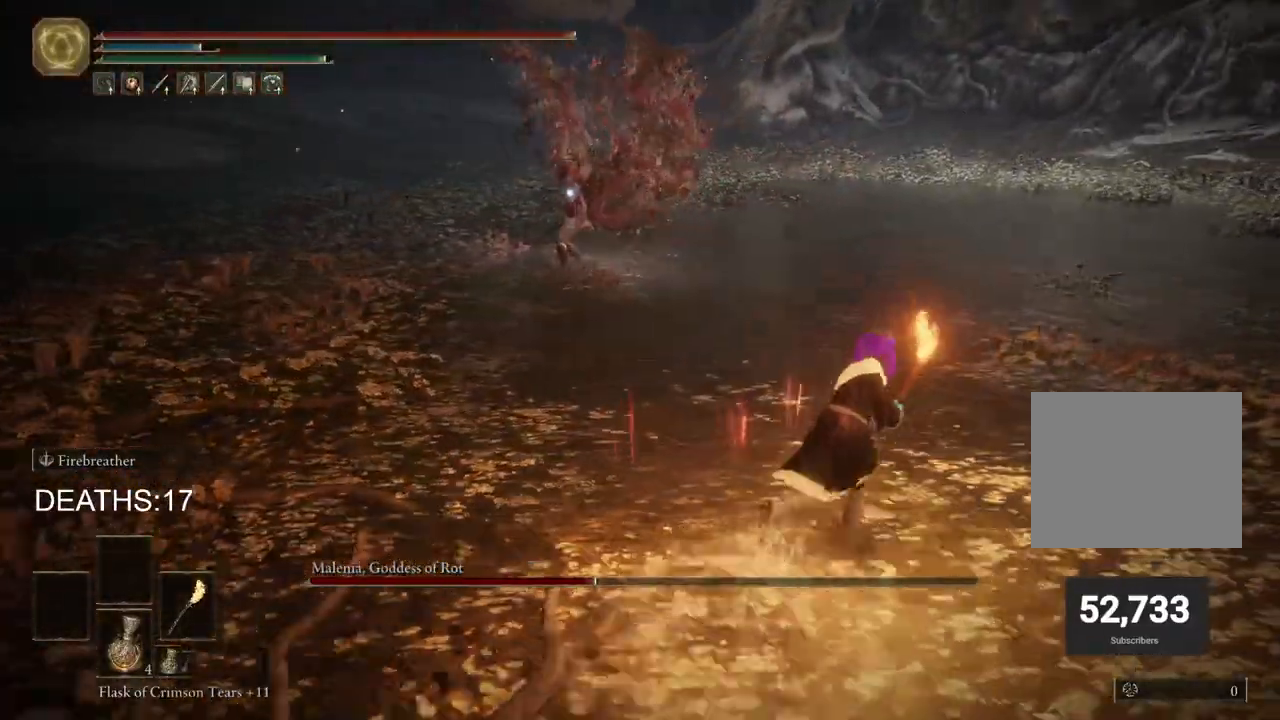
{"dt_ms": 500, "buttons": ["CIRCLE"], "left_stick": "up-right", "right_stick": "center", "events": []}
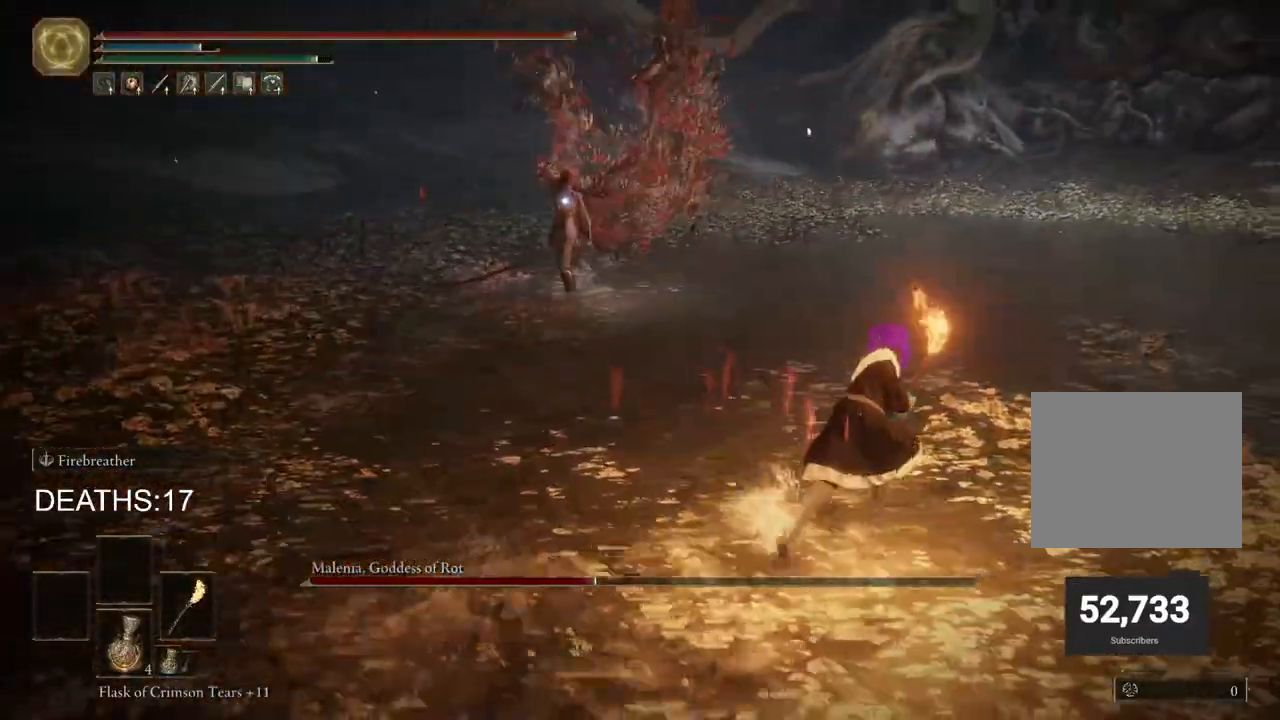
{"dt_ms": 500, "buttons": ["CIRCLE"], "left_stick": "up-right", "right_stick": "center", "events": []}
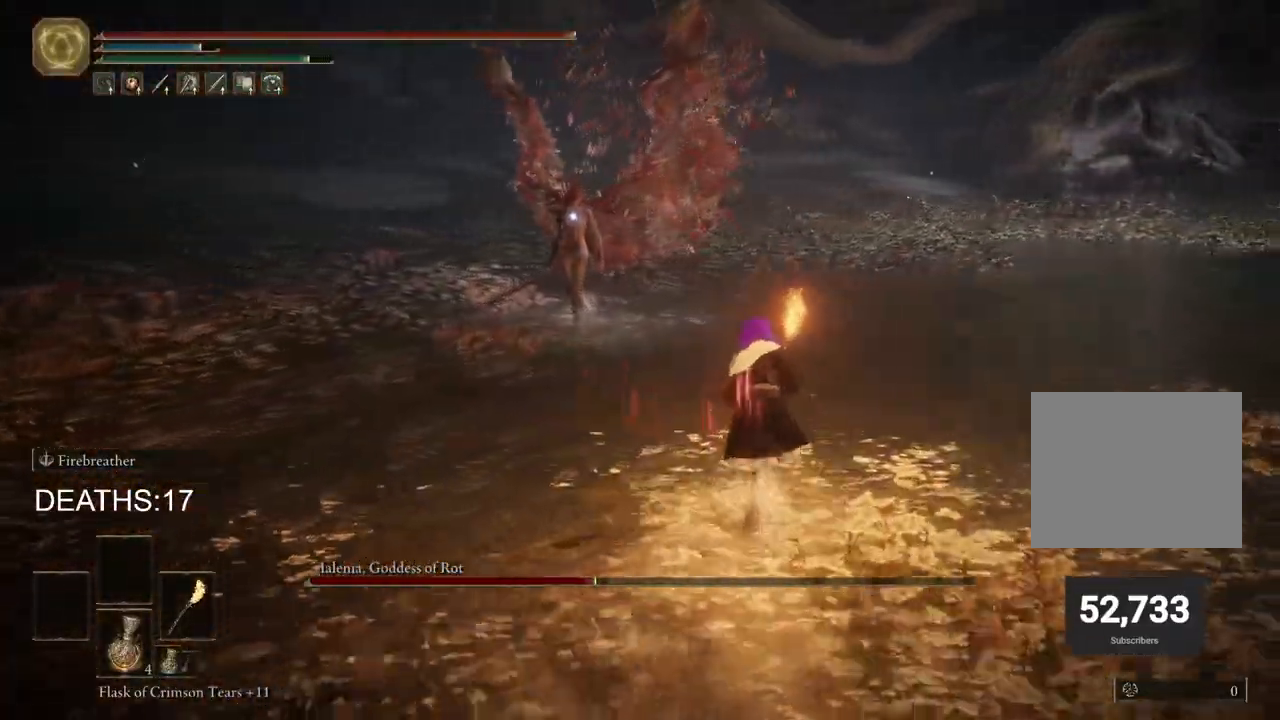
{"dt_ms": 500, "buttons": ["CIRCLE"], "left_stick": "up-right", "right_stick": "center", "events": []}
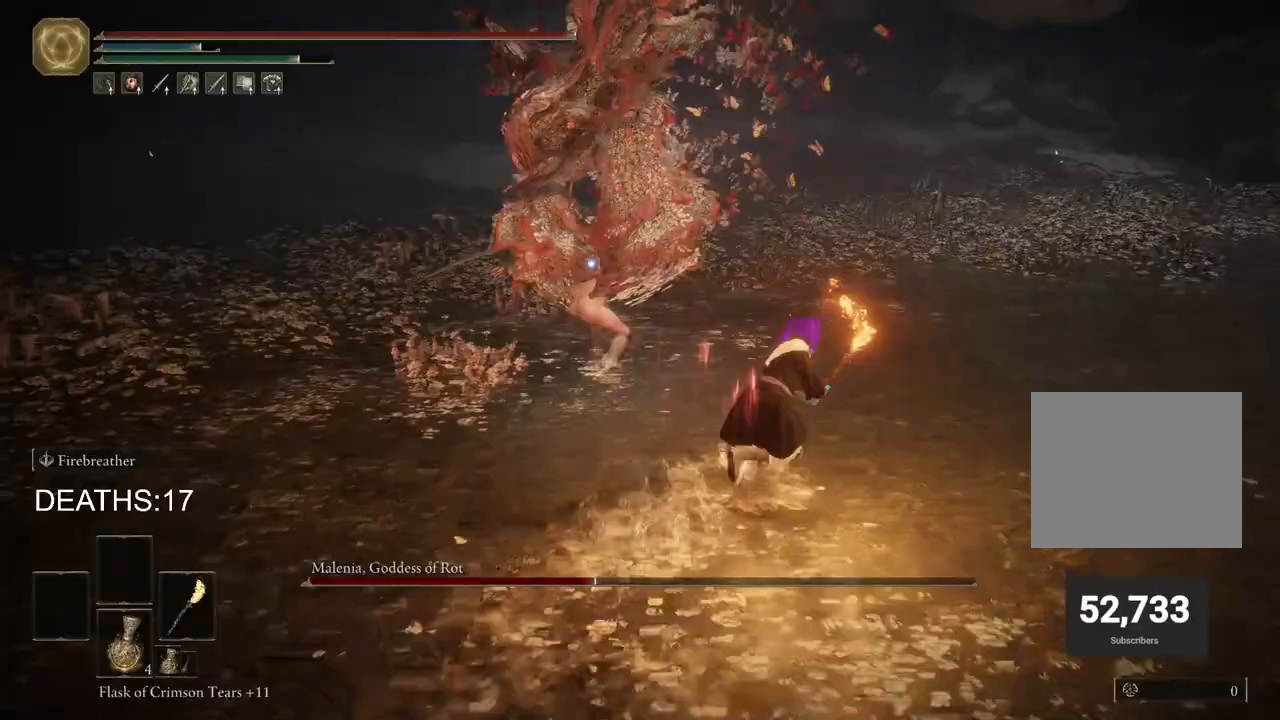
{"dt_ms": 500, "buttons": ["CIRCLE"], "left_stick": "up-right", "right_stick": "center", "events": [[17, "left_stick", "right"], [83, "CIRCLE", "up"], [233, "left_stick", "up-right"], [300, "CIRCLE", "down"], [400, "CIRCLE", "up"], [483, "CIRCLE", "down"]]}
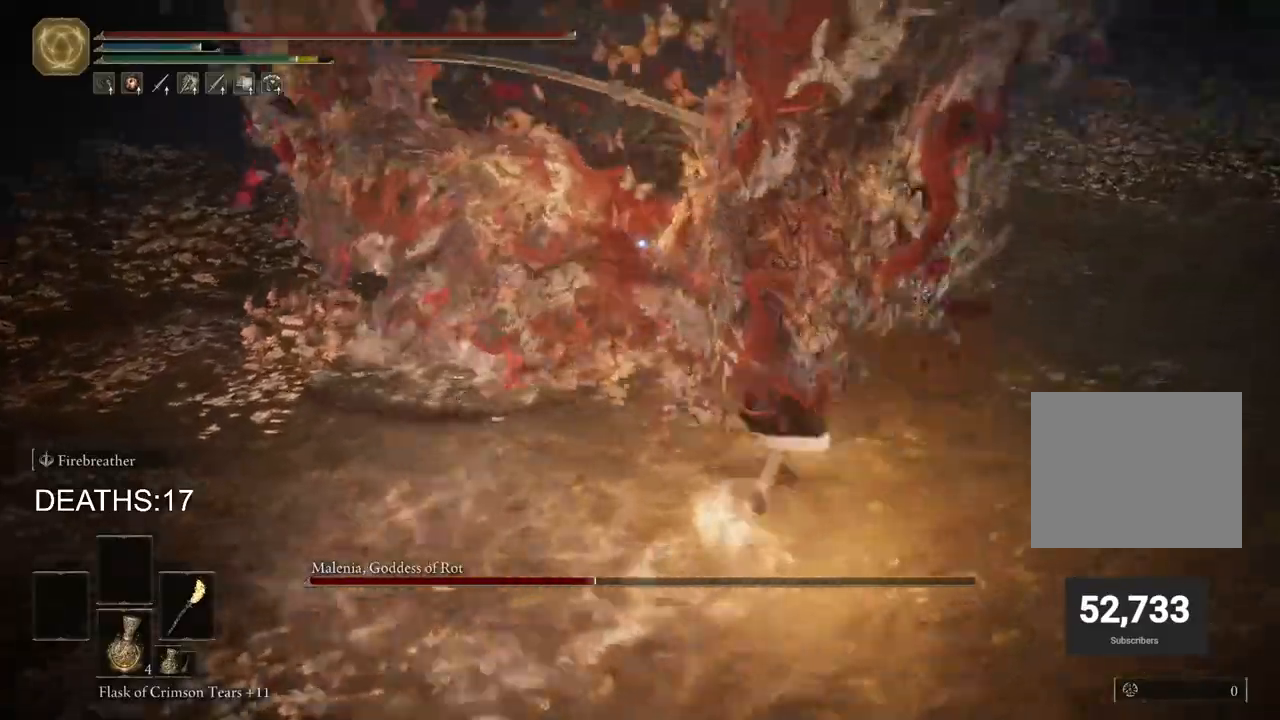
{"dt_ms": 500, "buttons": ["CIRCLE"], "left_stick": "up-right", "right_stick": "center", "events": [[167, "left_stick", "up"], [317, "left_stick", "up-right"]]}
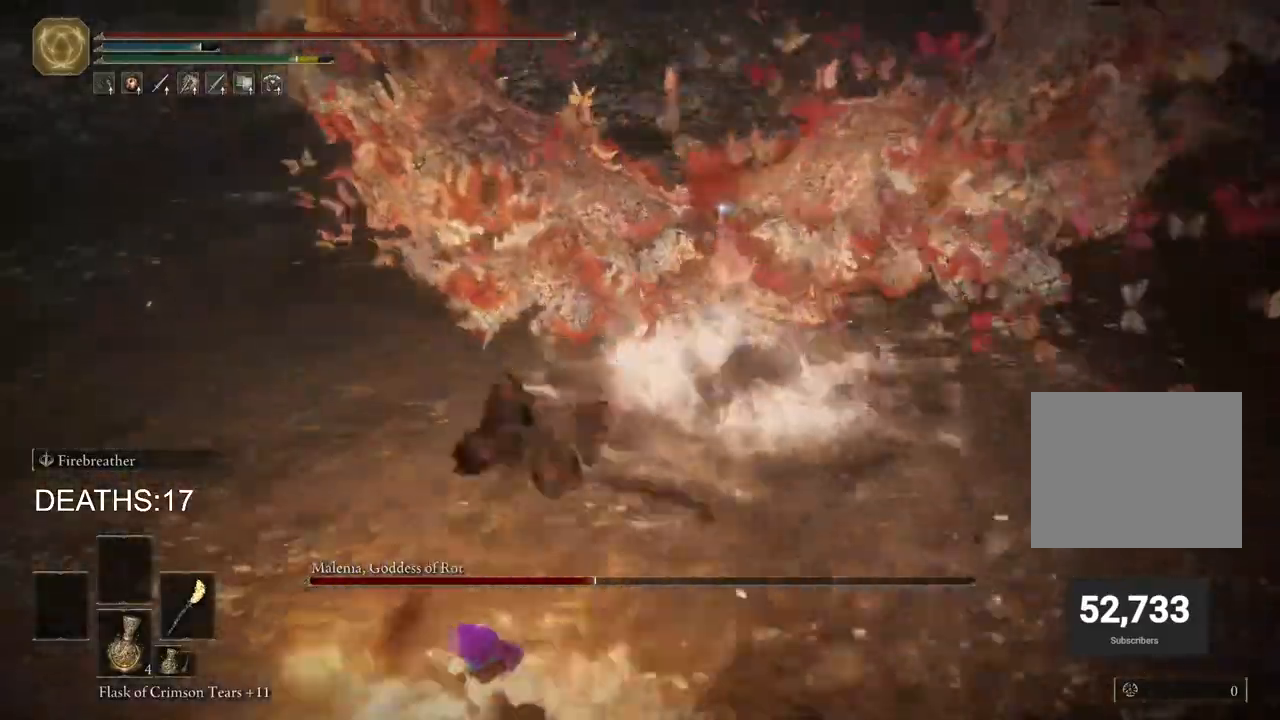
{"dt_ms": 500, "buttons": ["R2"], "left_stick": "up", "right_stick": "center", "events": [[250, "CROSS", "down"], [350, "CROSS", "up"], [350, "R2", "down"], [350, "left_stick", "up"], [367, "CIRCLE", "up"]]}
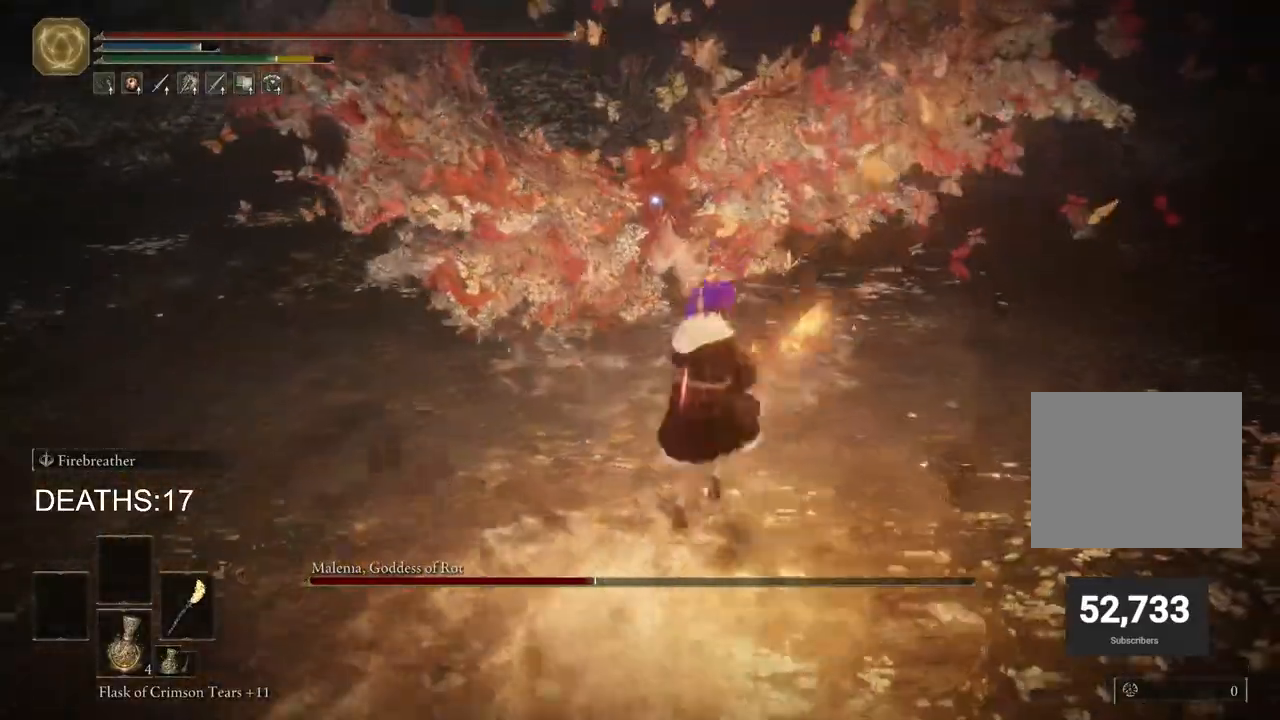
{"dt_ms": 500, "buttons": ["R2"], "left_stick": "up", "right_stick": "center", "events": []}
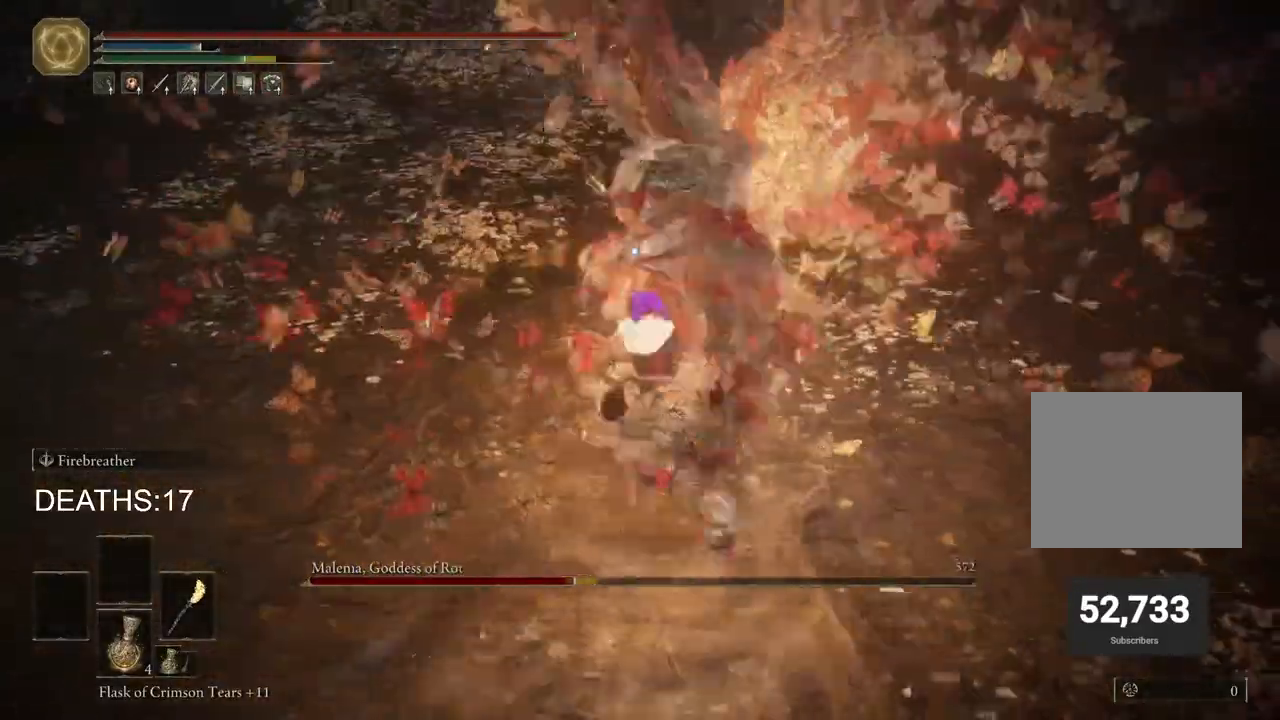
{"dt_ms": 500, "buttons": [], "left_stick": "down", "right_stick": "center", "events": [[117, "R2", "up"], [150, "left_stick", "down-right"], [417, "left_stick", "down"]]}
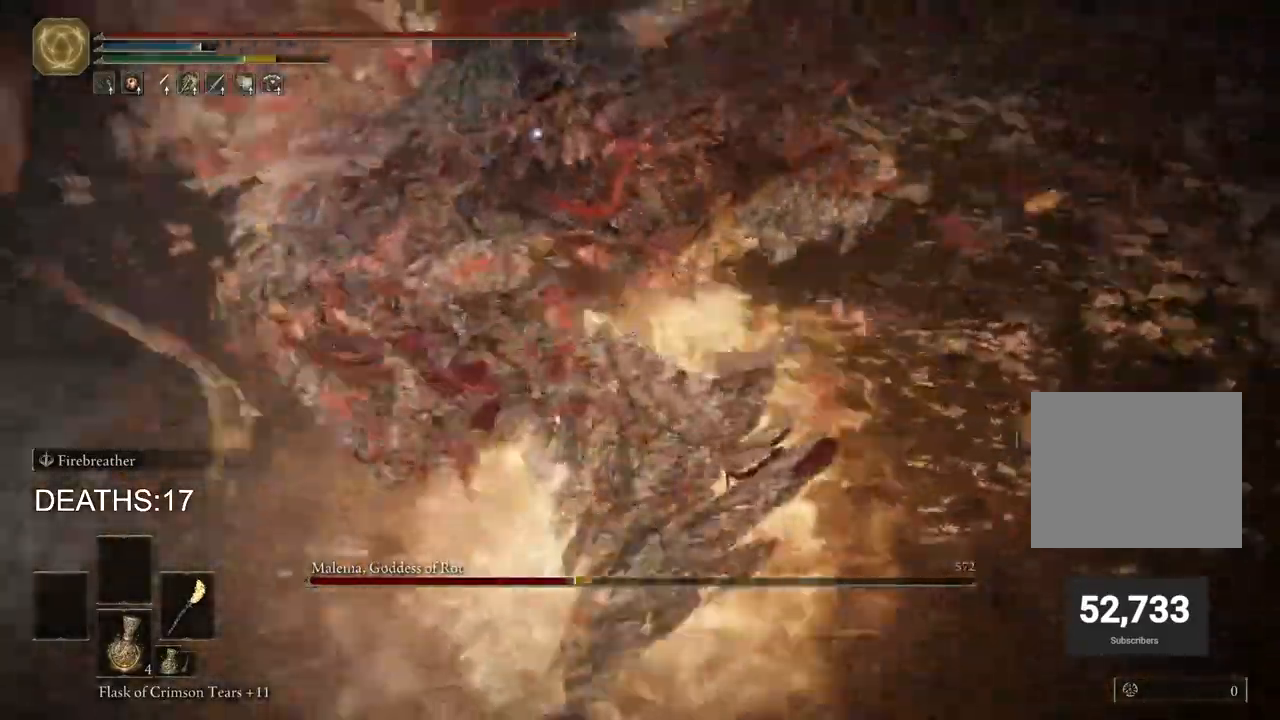
{"dt_ms": 1000, "buttons": ["CIRCLE"], "left_stick": "down", "right_stick": "center"}
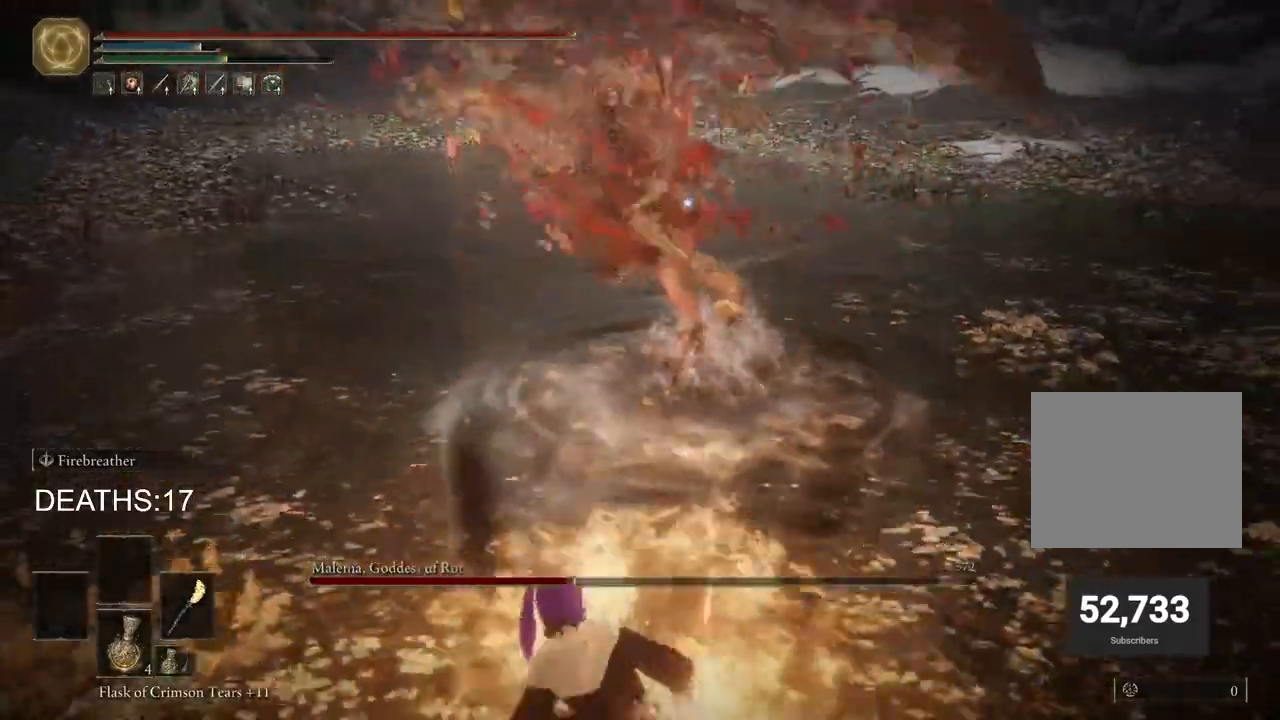
{"dt_ms": 500, "buttons": ["CIRCLE"], "left_stick": "down-left", "right_stick": "center", "events": [[483, "left_stick", "down-left"]]}
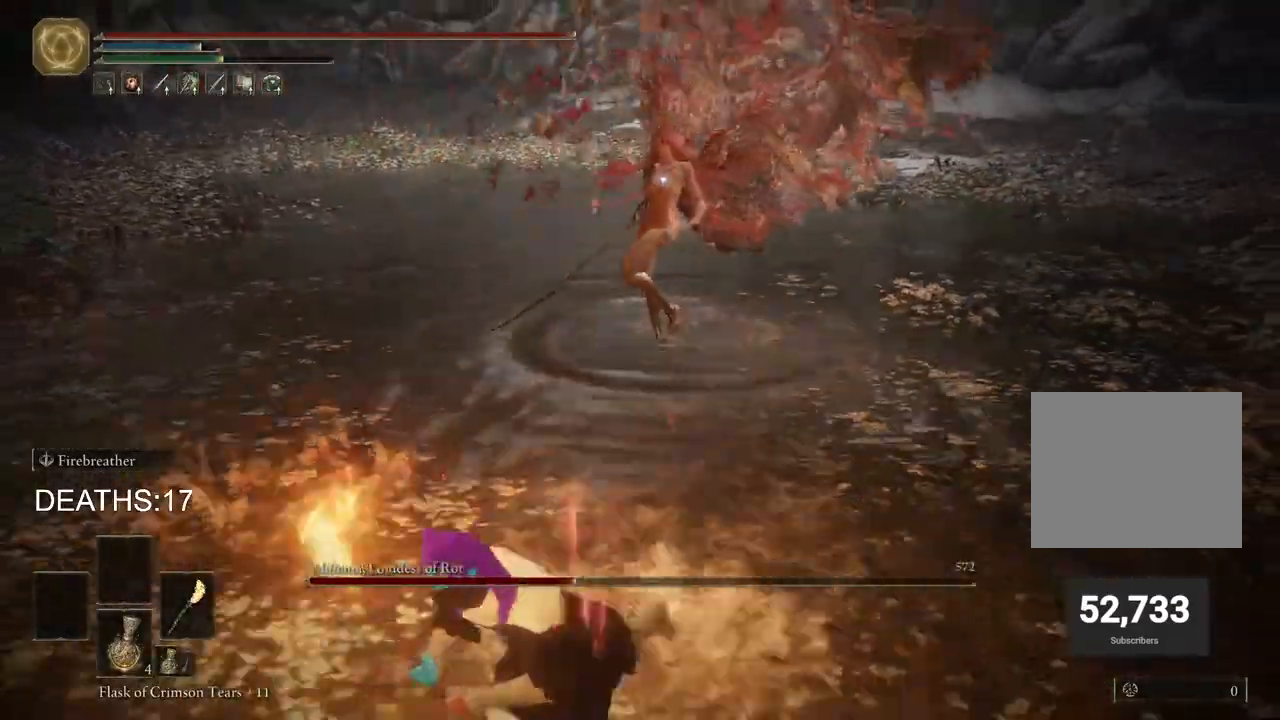
{"dt_ms": 500, "buttons": ["CIRCLE"], "left_stick": "down-left", "right_stick": "center", "events": [[50, "CIRCLE", "up"], [433, "CIRCLE", "down"]]}
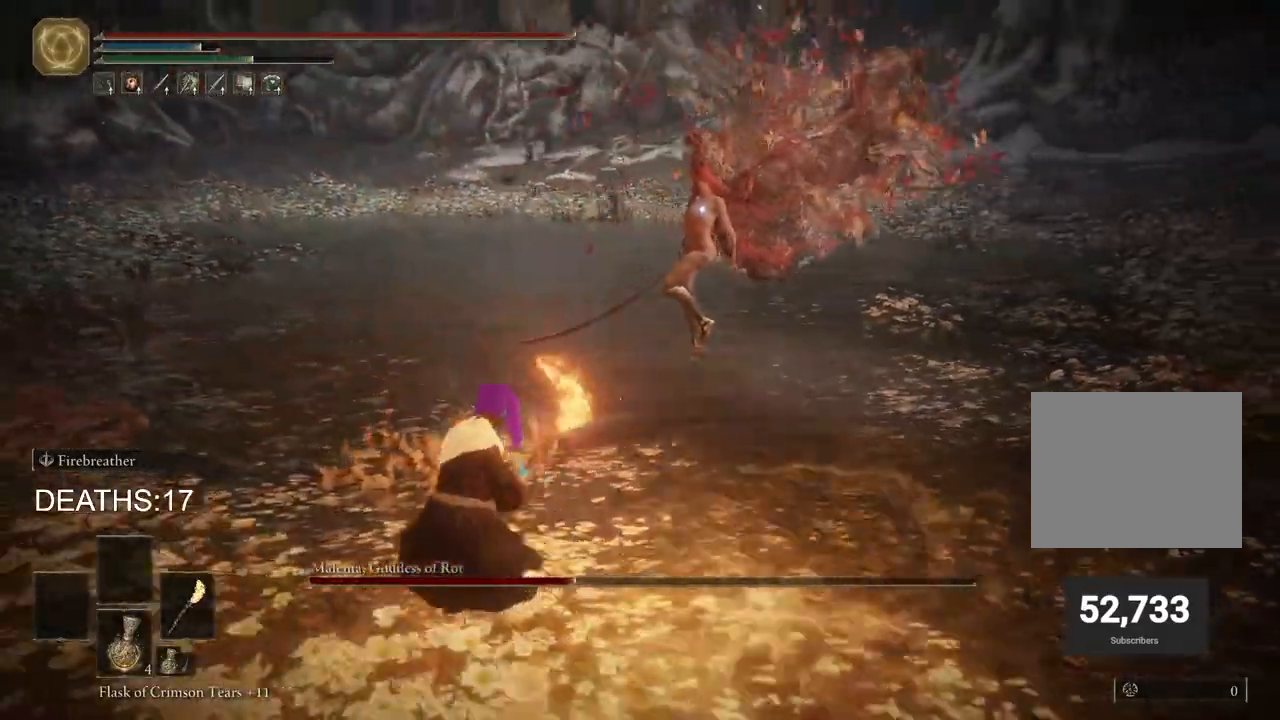
{"dt_ms": 500, "buttons": ["CIRCLE"], "left_stick": "left", "right_stick": "center", "events": [[350, "left_stick", "left"]]}
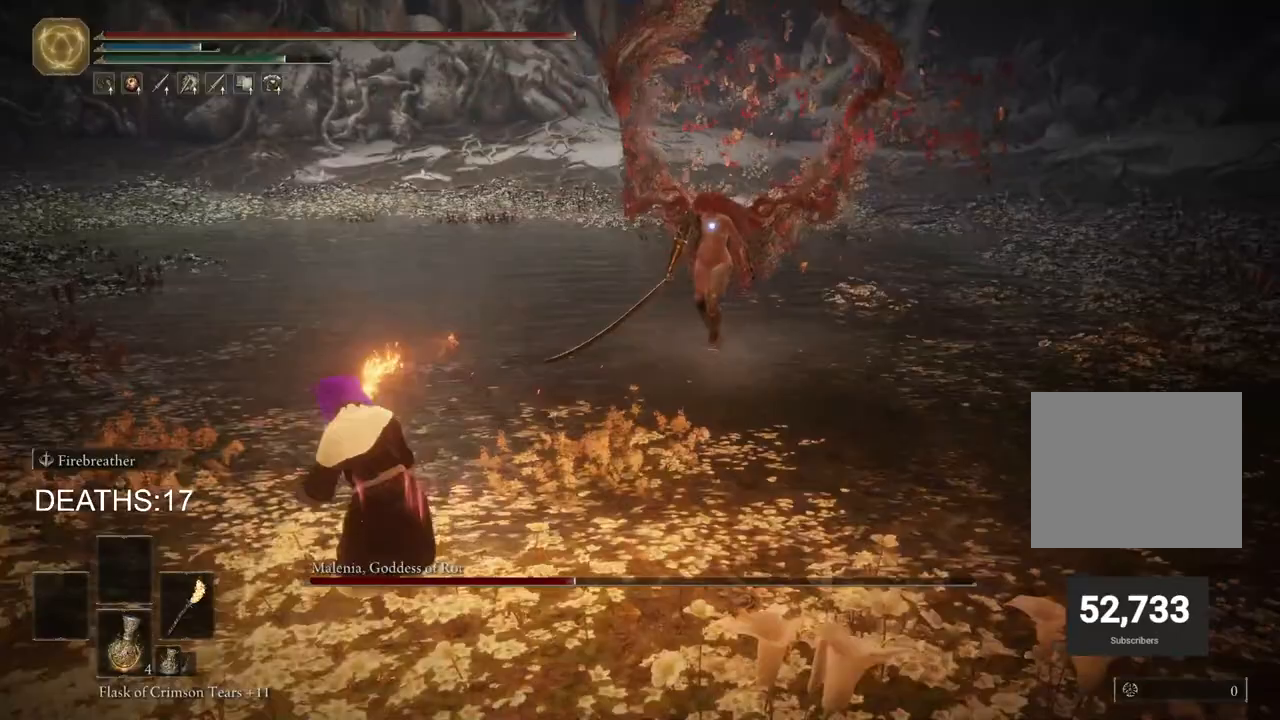
{"dt_ms": 500, "buttons": ["CIRCLE"], "left_stick": "left", "right_stick": "center", "events": []}
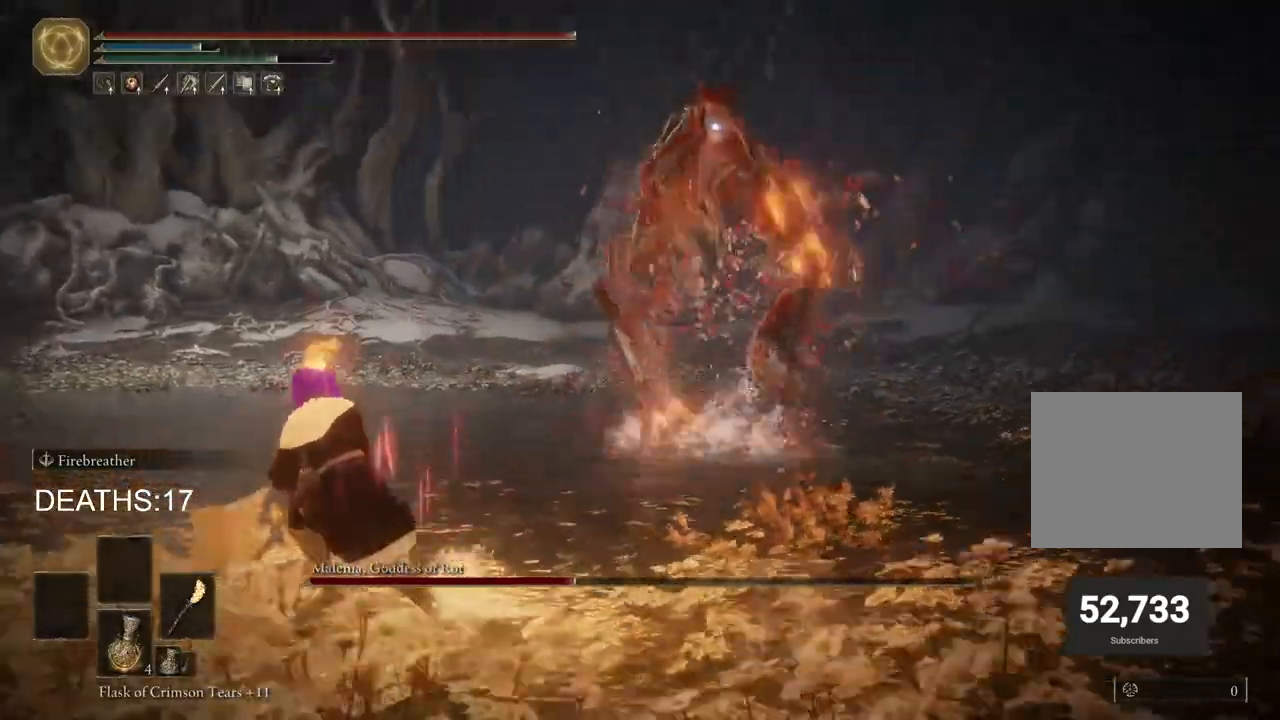
{"dt_ms": 500, "buttons": ["CIRCLE"], "left_stick": "left", "right_stick": "center", "events": []}
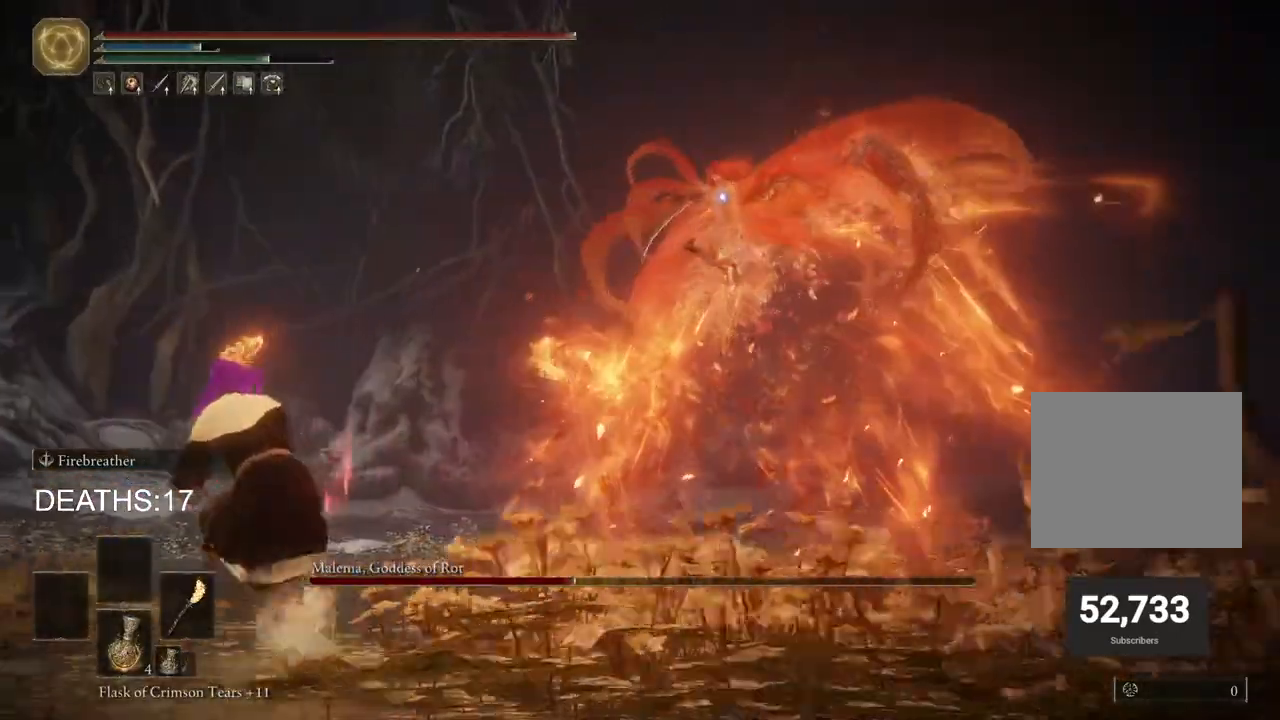
{"dt_ms": 500, "buttons": ["CIRCLE"], "left_stick": "left", "right_stick": "center", "events": []}